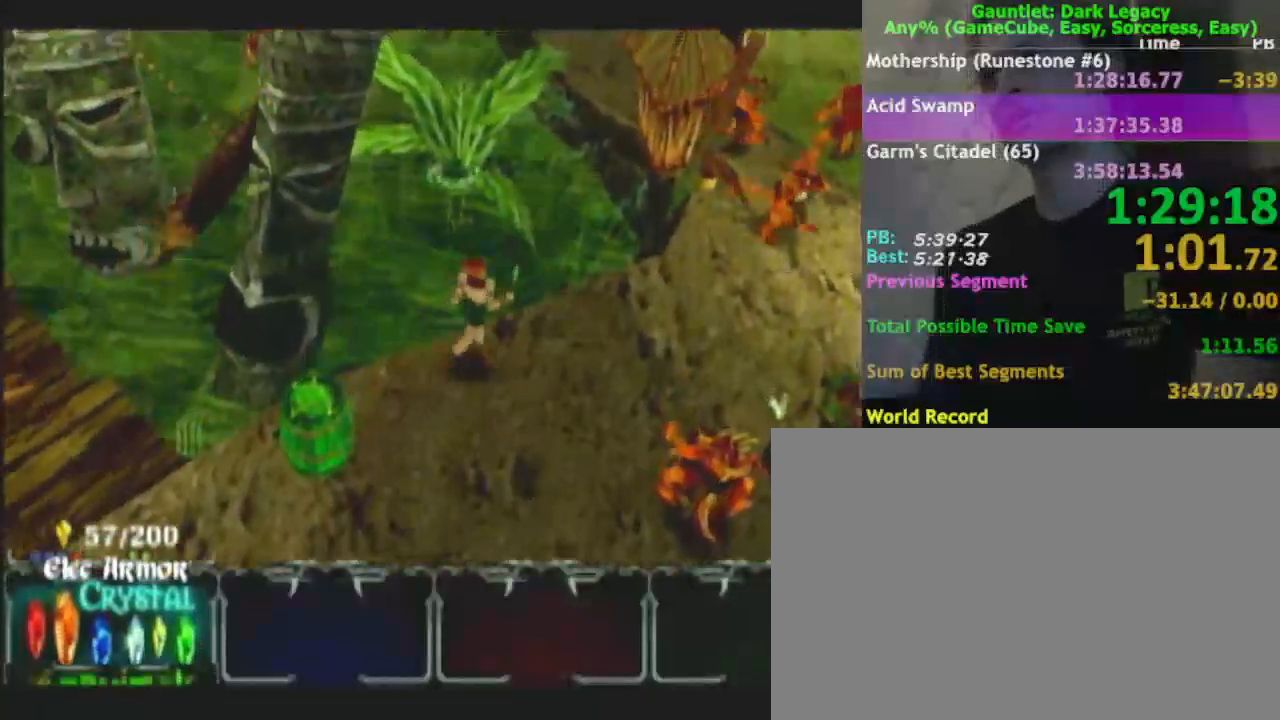
Gameplay with a controller (Nintendo layout); each line is a JSON object with the inputs held at the frame after it. "events" lists button and stick changes between this image and that frame as [ms after this image, input, new state], when the widget could be followed in between. Not read: L3 R3.
{"buttons": [], "left_stick": "right", "right_stick": "center", "events": []}
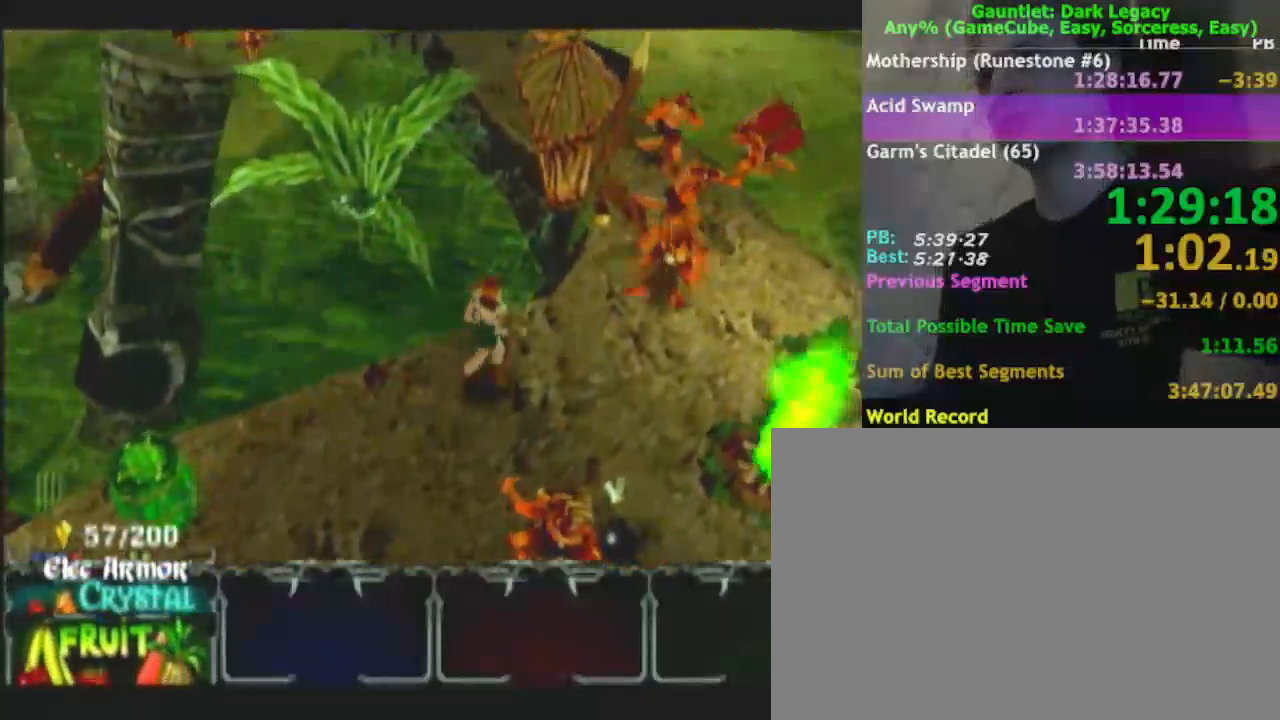
{"buttons": [], "left_stick": "up-right", "right_stick": "center", "events": [[167, "left_stick", "up-right"], [217, "DPAD_UP", "down"], [300, "DPAD_UP", "up"], [367, "DPAD_UP", "down"], [483, "DPAD_UP", "up"]]}
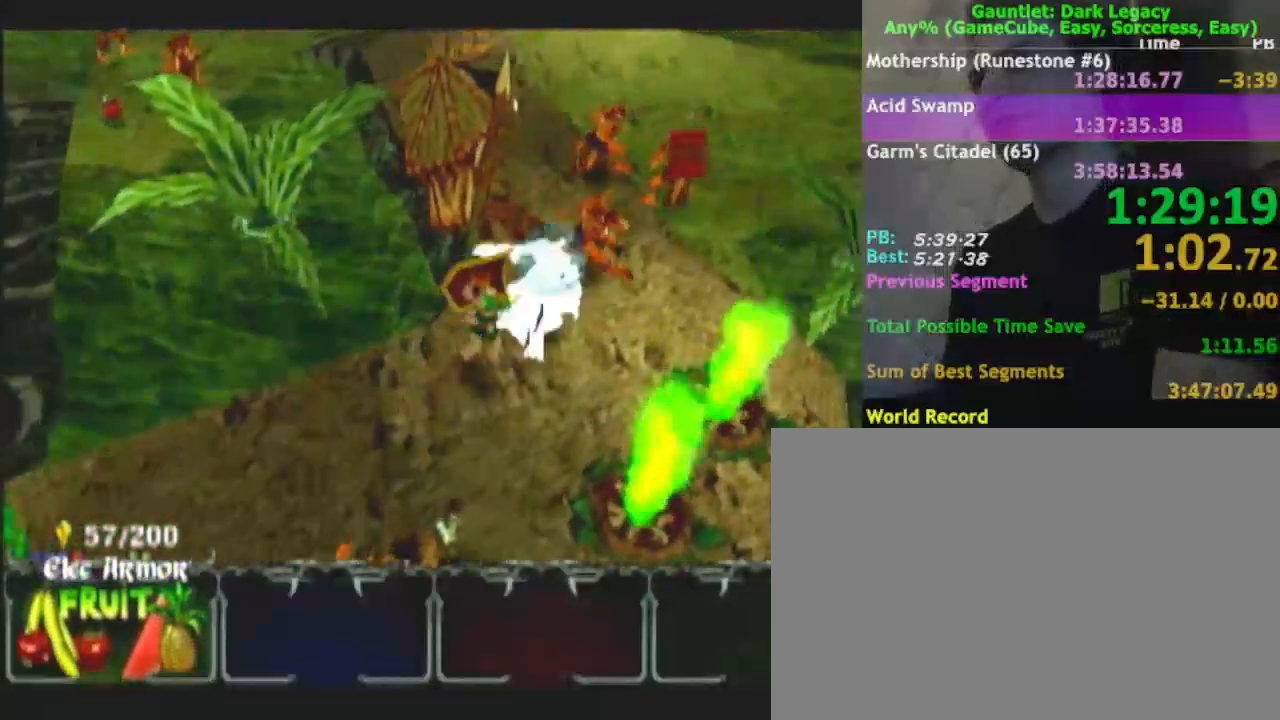
{"buttons": [], "left_stick": "up", "right_stick": "center", "events": [[150, "DPAD_UP", "down"], [250, "DPAD_UP", "up"], [383, "DPAD_UP", "down"], [483, "left_stick", "up"], [500, "DPAD_UP", "up"]]}
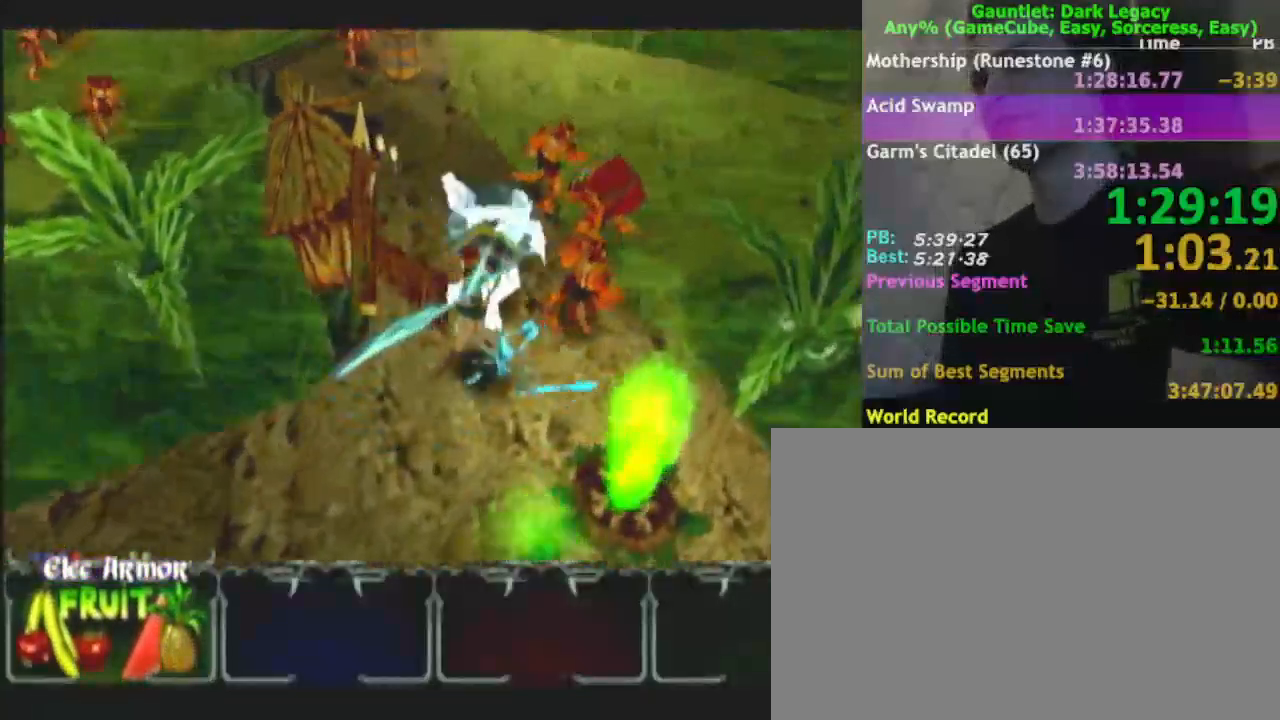
{"buttons": [], "left_stick": "up-left", "right_stick": "center", "events": [[450, "left_stick", "up-left"]]}
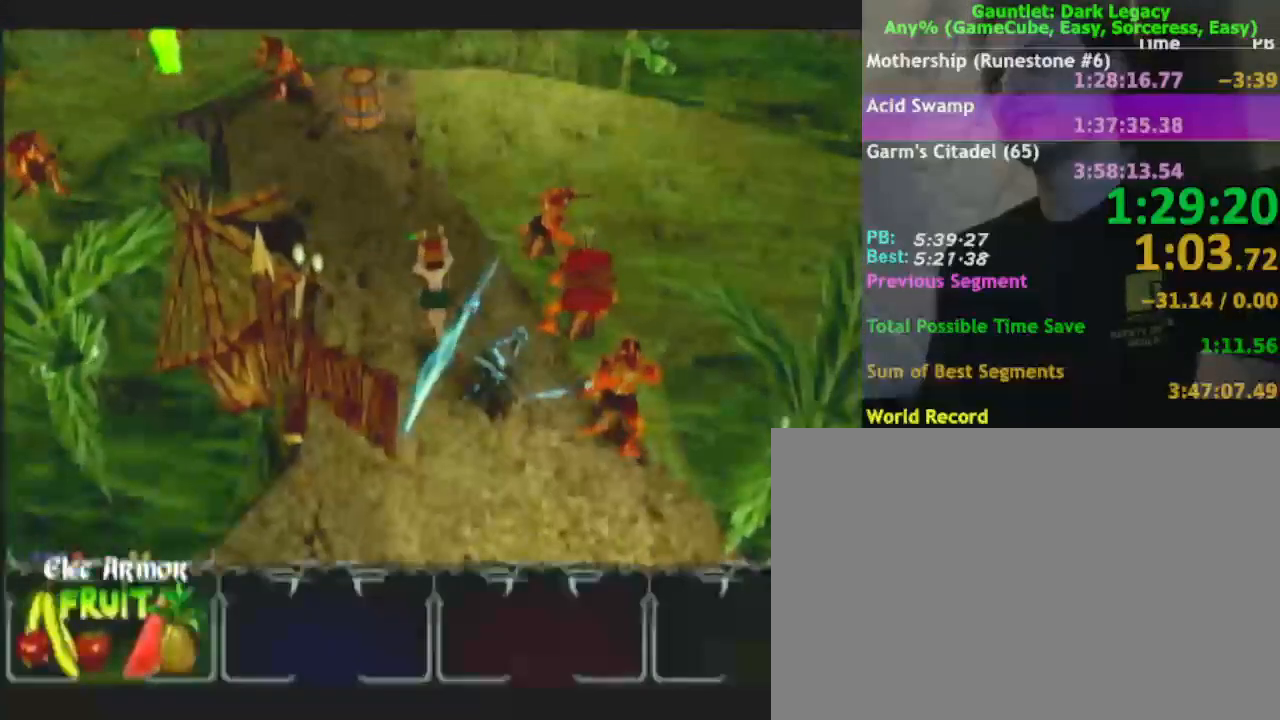
{"buttons": [], "left_stick": "up", "right_stick": "center", "events": [[200, "left_stick", "up"], [217, "A", "down"], [317, "A", "up"]]}
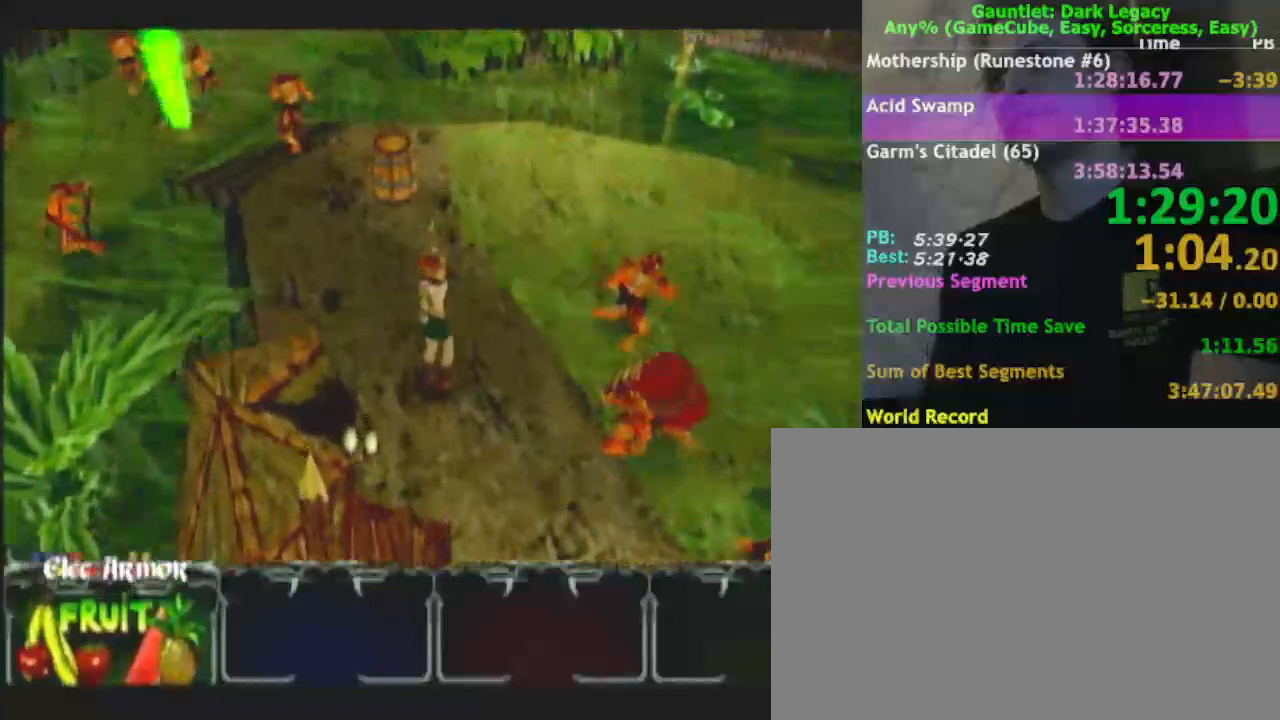
{"buttons": [], "left_stick": "up", "right_stick": "center", "events": [[150, "left_stick", "up-left"], [433, "left_stick", "up"]]}
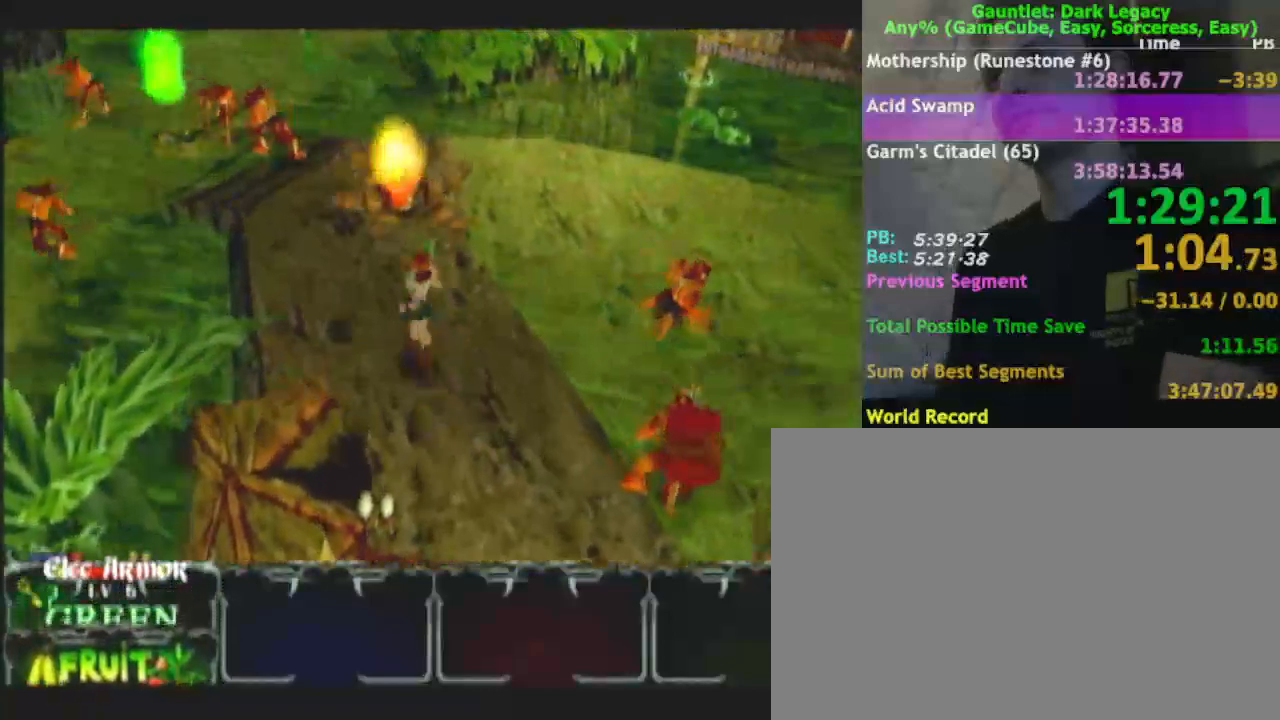
{"buttons": [], "left_stick": "up", "right_stick": "center", "events": [[150, "left_stick", "up-left"], [333, "left_stick", "up"]]}
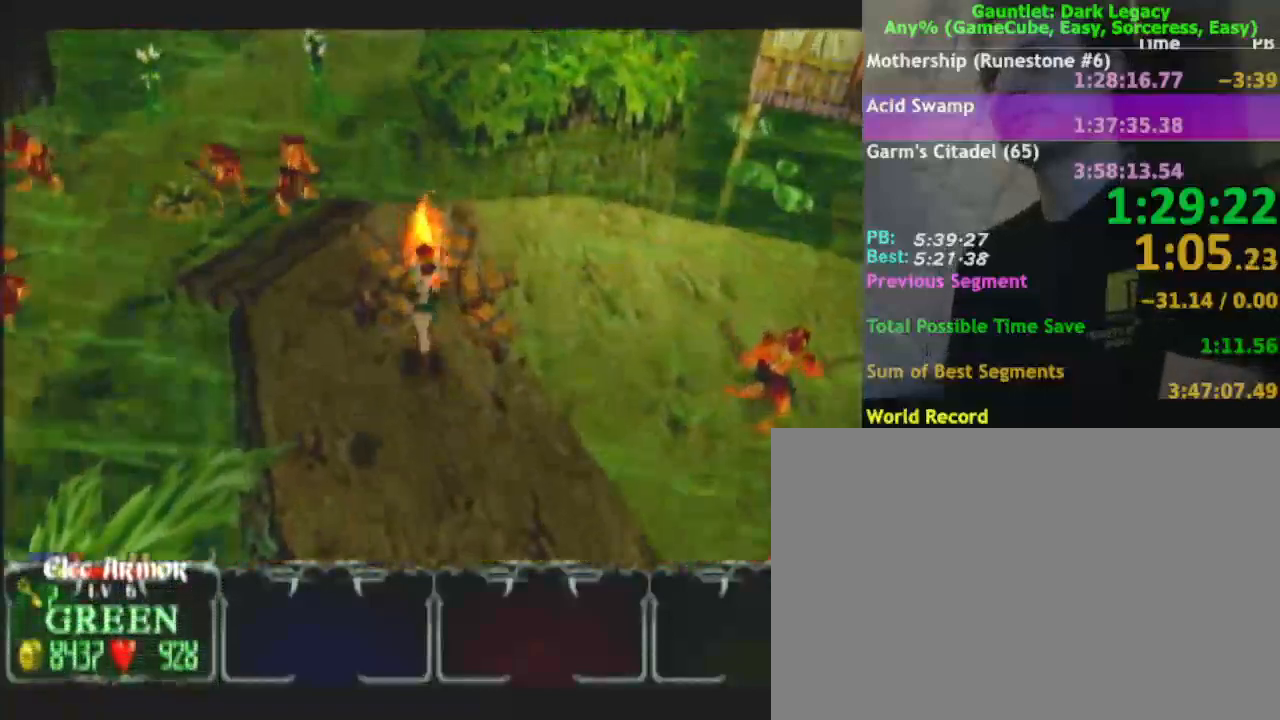
{"buttons": [], "left_stick": "up-left", "right_stick": "center", "events": [[167, "left_stick", "up-left"]]}
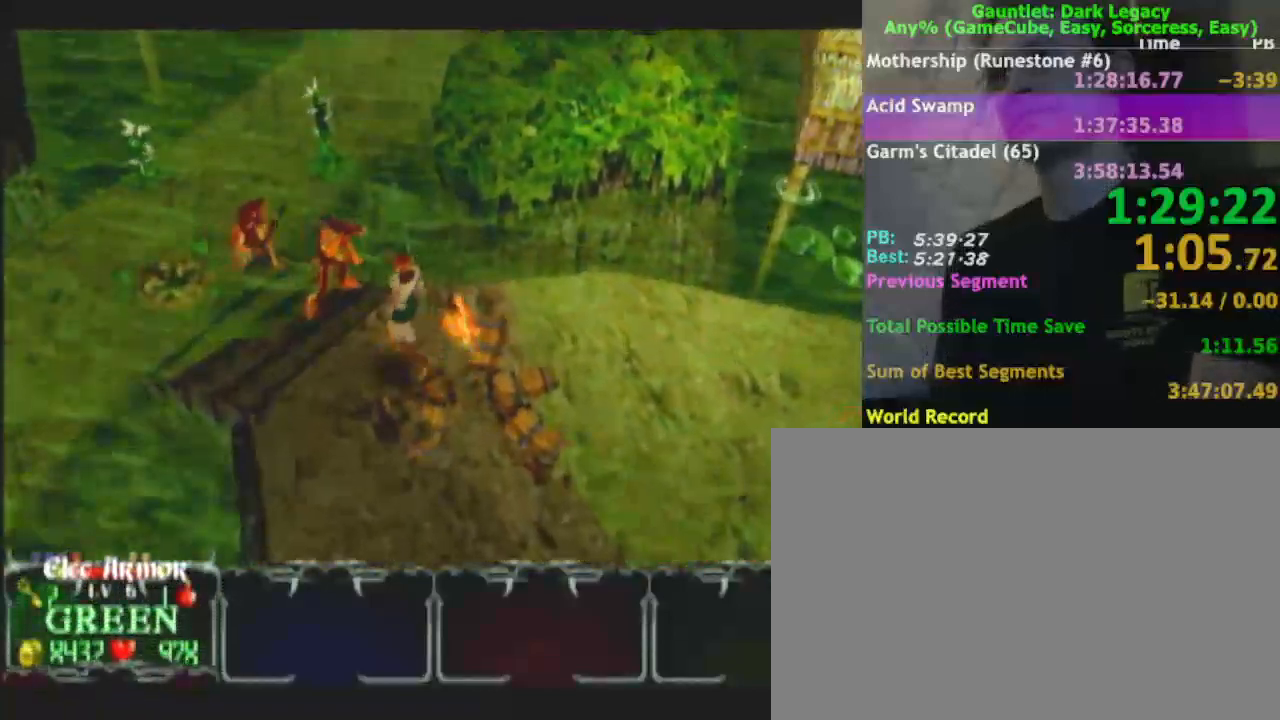
{"buttons": [], "left_stick": "up-left", "right_stick": "center", "events": [[67, "DPAD_UP", "down"], [133, "DPAD_UP", "up"], [217, "DPAD_UP", "down"], [317, "DPAD_UP", "up"]]}
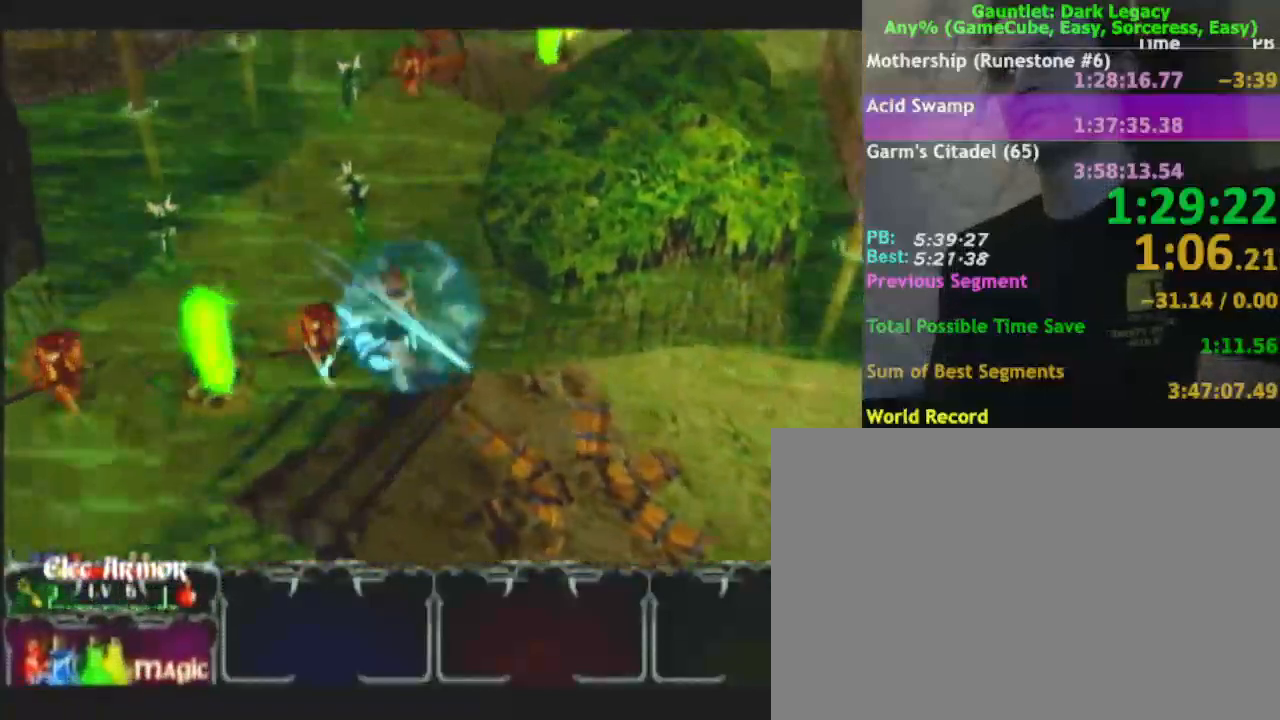
{"buttons": [], "left_stick": "up-left", "right_stick": "center", "events": [[133, "DPAD_UP", "down"], [217, "DPAD_UP", "up"], [267, "DPAD_UP", "down"], [367, "DPAD_UP", "up"]]}
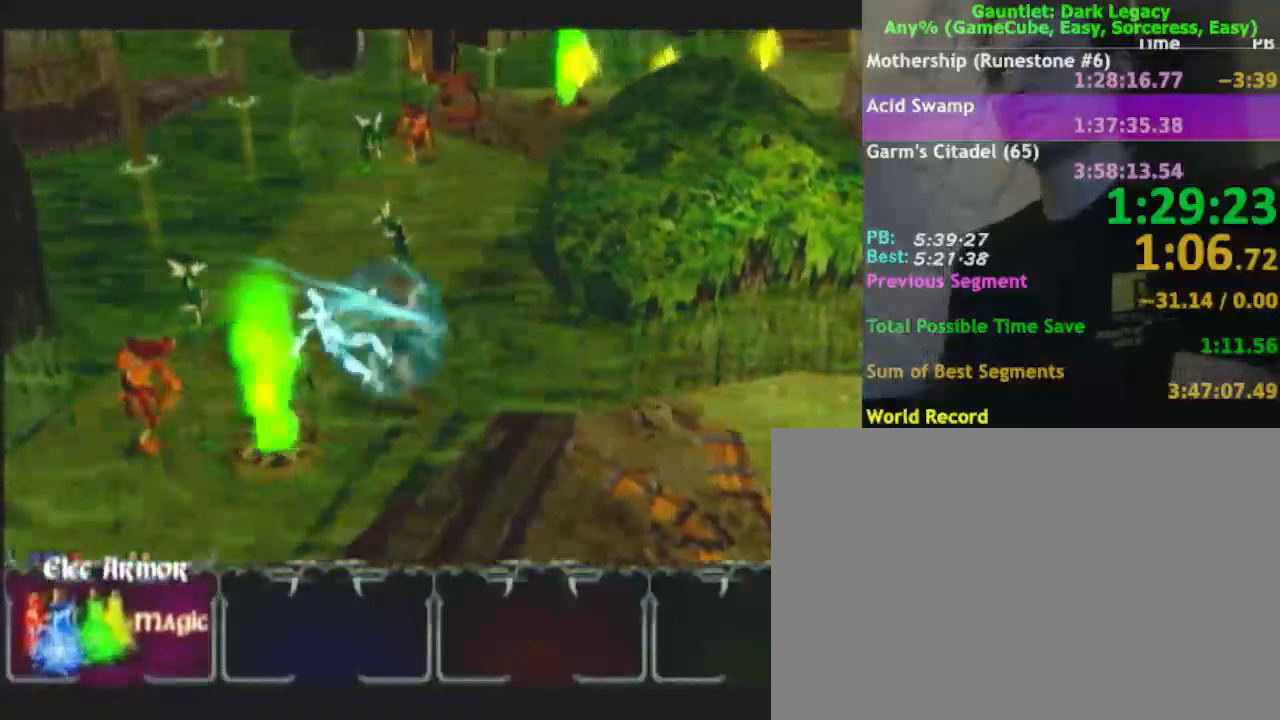
{"buttons": [], "left_stick": "up-right", "right_stick": "center", "events": [[350, "left_stick", "up-right"]]}
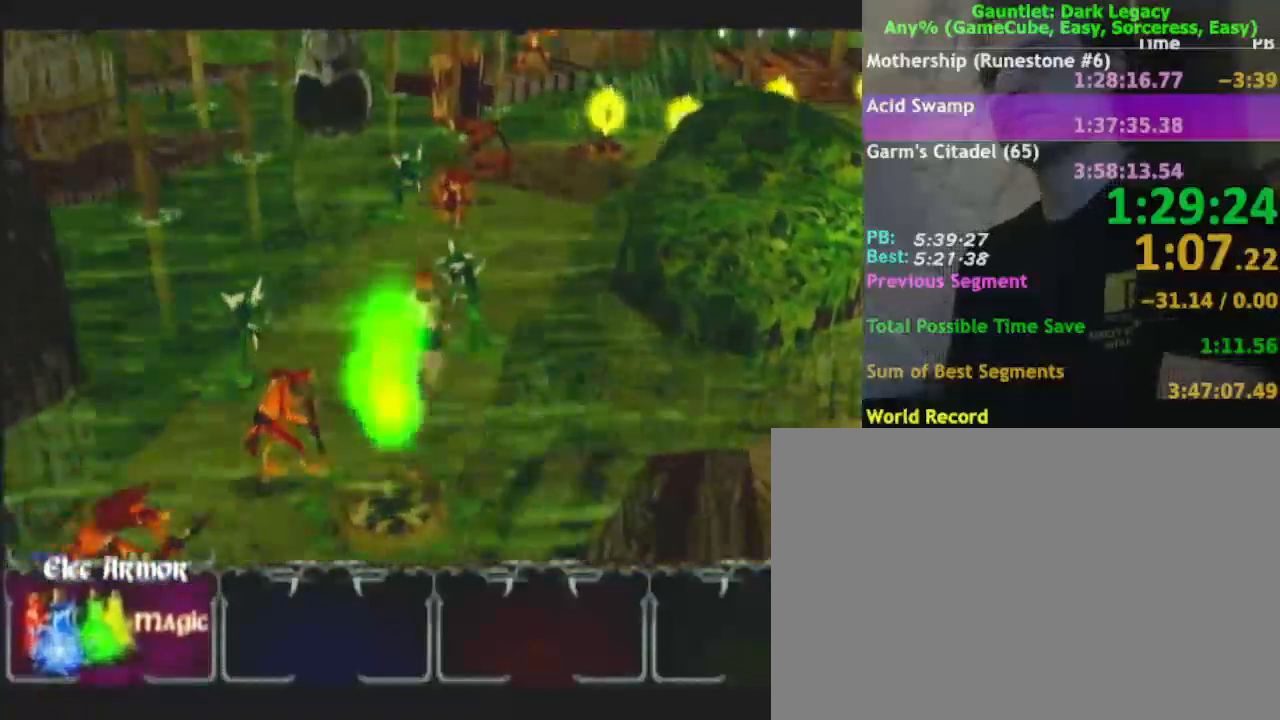
{"buttons": [], "left_stick": "up", "right_stick": "center", "events": [[483, "left_stick", "up"]]}
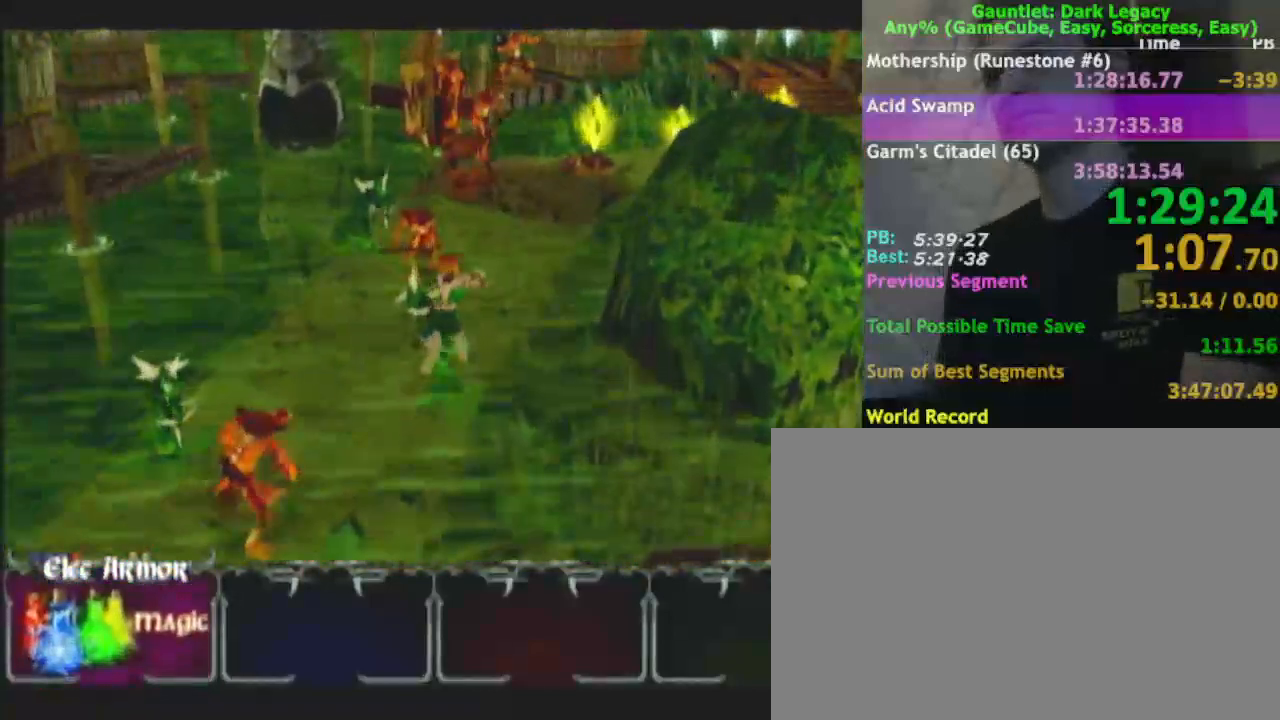
{"buttons": [], "left_stick": "up", "right_stick": "center", "events": [[217, "left_stick", "up-right"], [333, "left_stick", "up"], [350, "DPAD_UP", "down"], [400, "DPAD_UP", "up"]]}
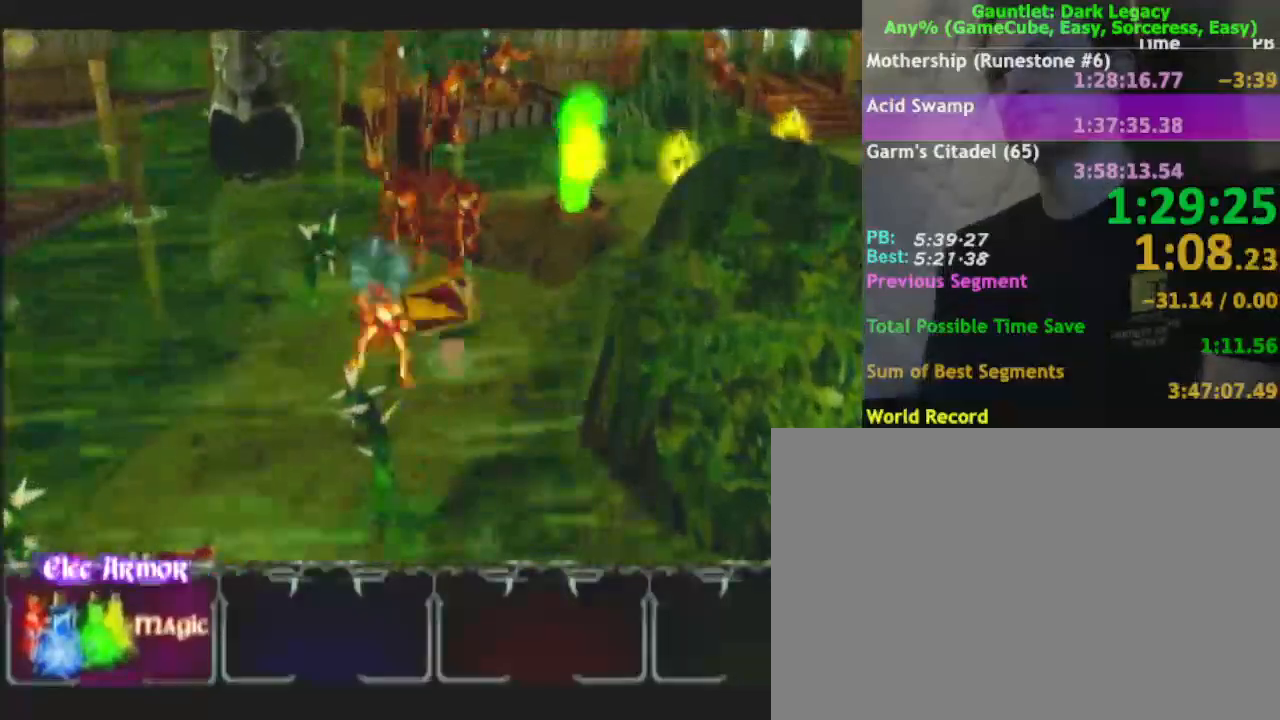
{"buttons": ["DPAD_UP"], "left_stick": "up-right", "right_stick": "center", "events": [[83, "left_stick", "up-right"], [317, "left_stick", "up"], [333, "DPAD_UP", "down"], [433, "DPAD_UP", "up"], [433, "left_stick", "up-right"], [500, "DPAD_UP", "down"]]}
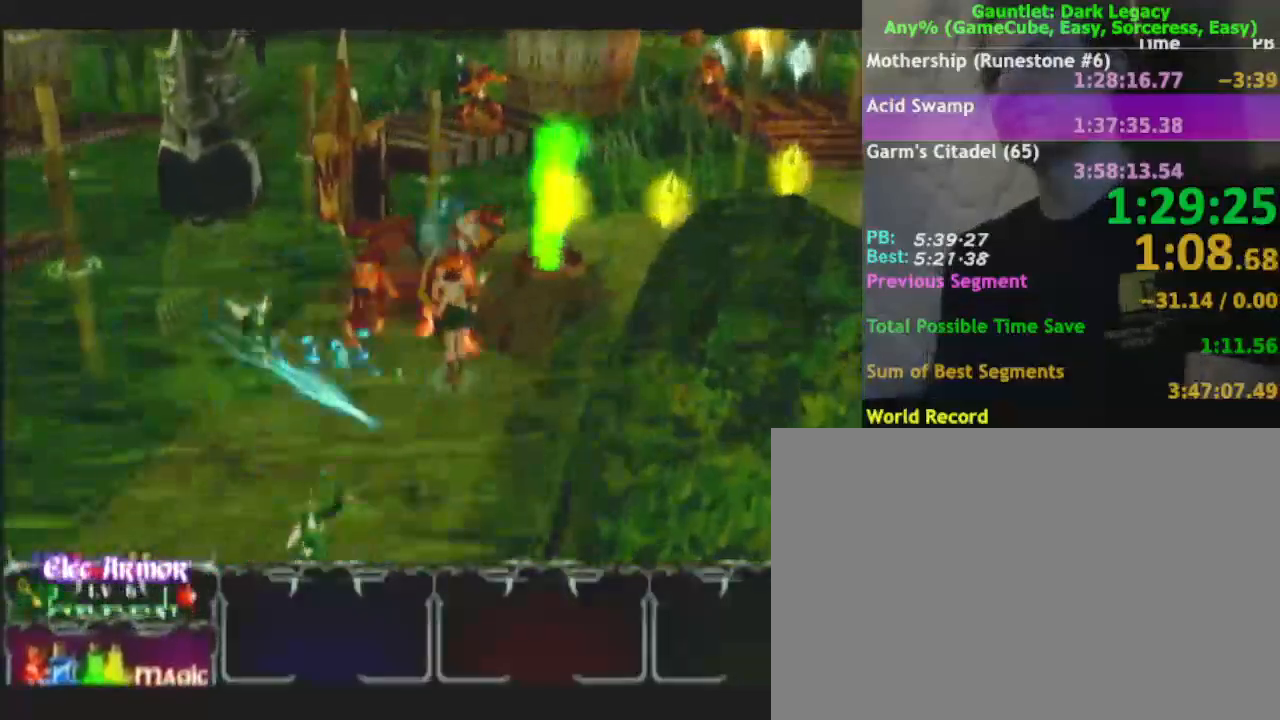
{"buttons": [], "left_stick": "up-right", "right_stick": "center", "events": [[83, "DPAD_UP", "up"]]}
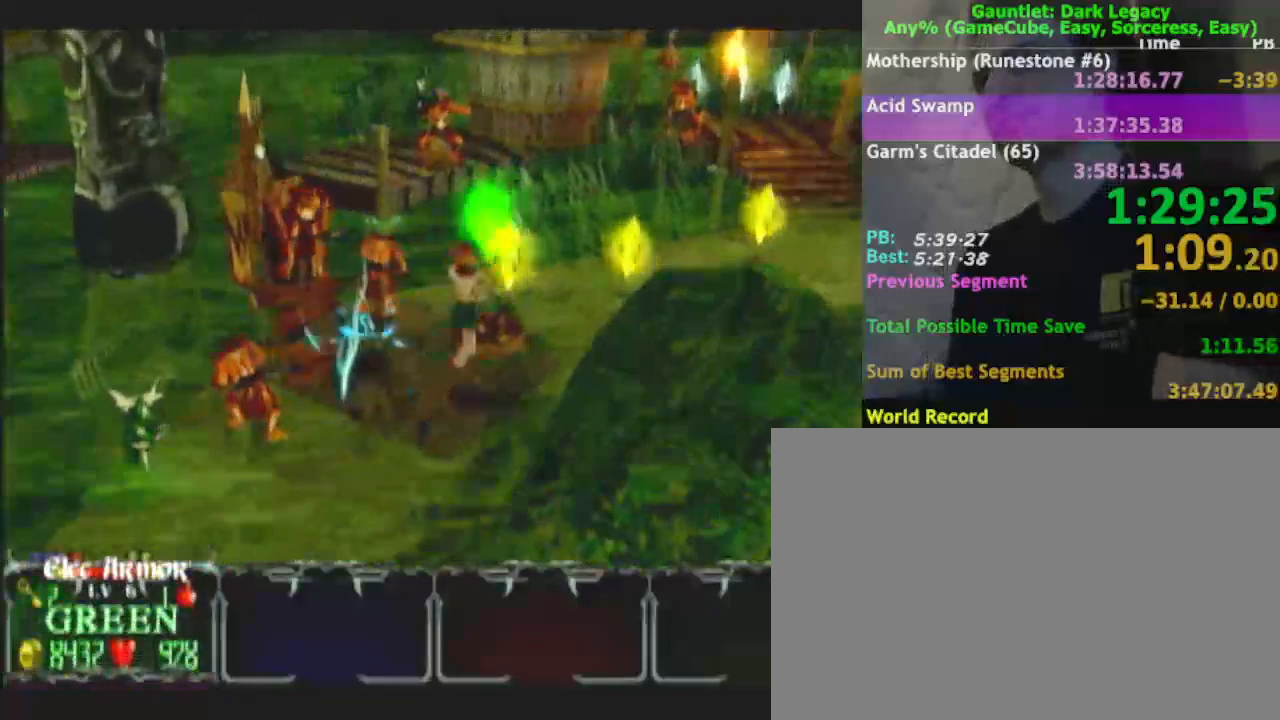
{"buttons": [], "left_stick": "up", "right_stick": "center", "events": [[183, "left_stick", "up"]]}
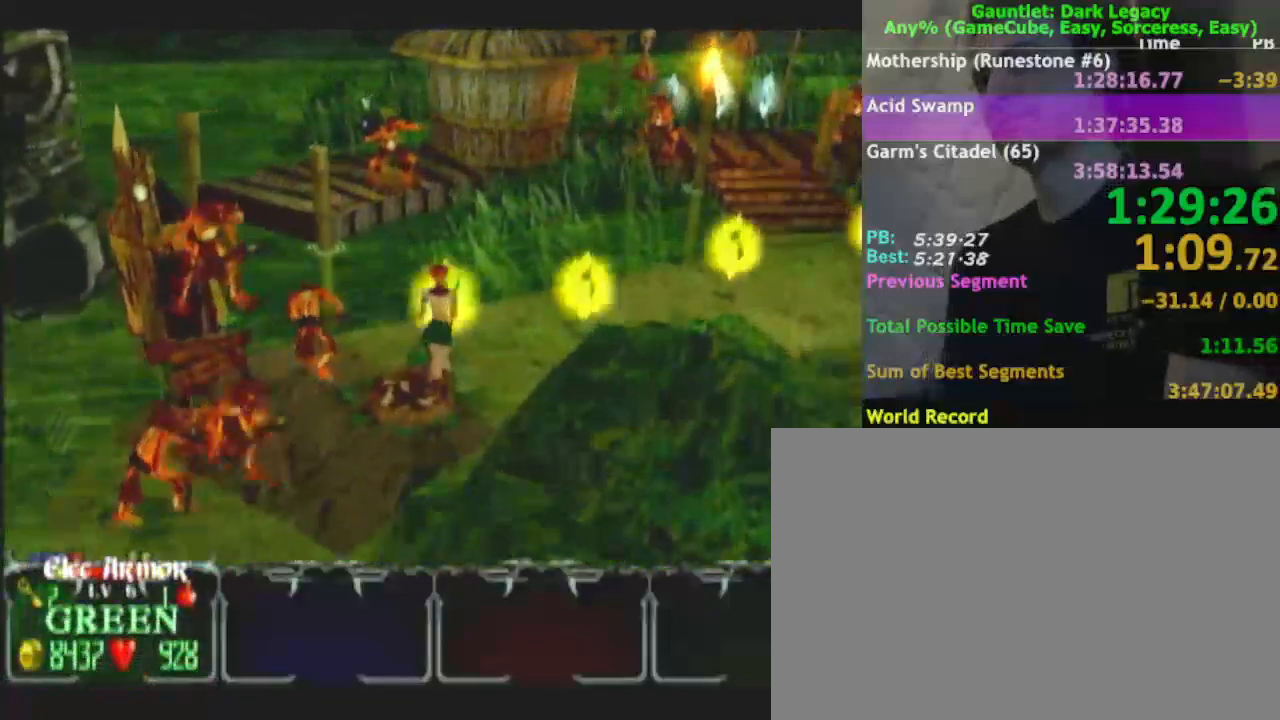
{"buttons": [], "left_stick": "up-right", "right_stick": "center", "events": [[233, "left_stick", "up-right"], [383, "DPAD_LEFT", "down"], [483, "DPAD_LEFT", "up"]]}
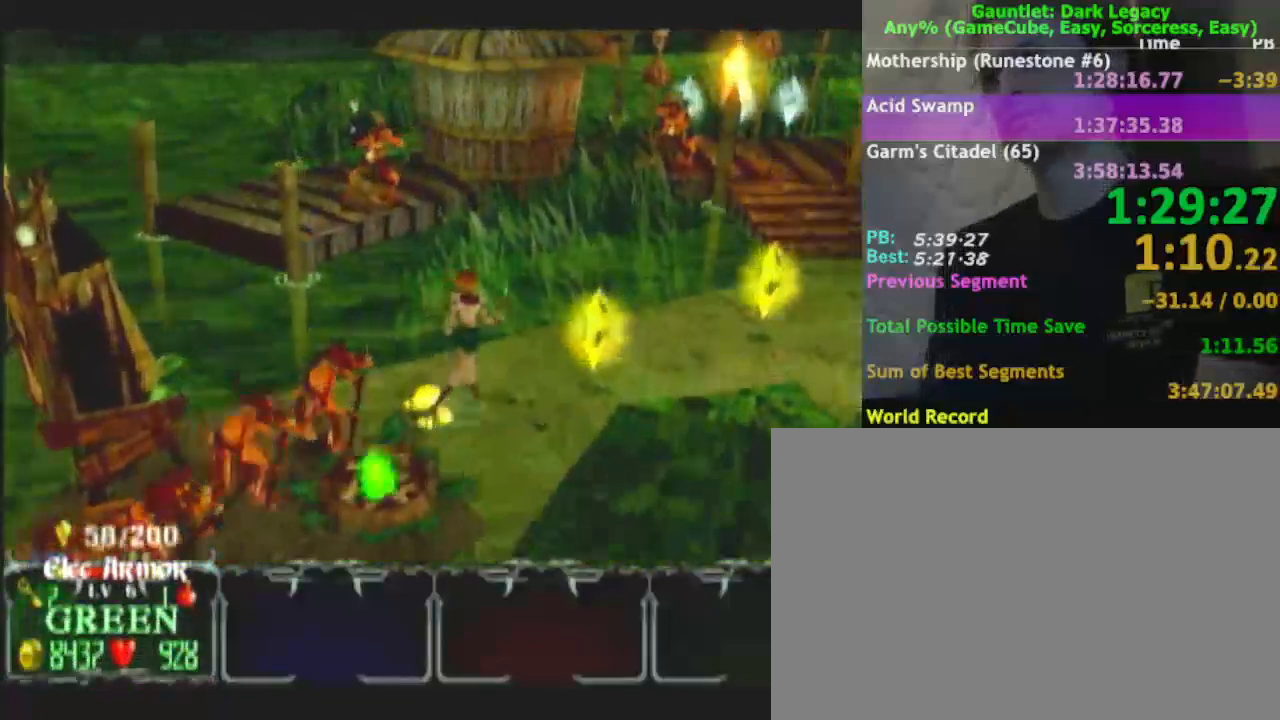
{"buttons": [], "left_stick": "up-right", "right_stick": "center", "events": [[267, "left_stick", "right"], [300, "DPAD_UP", "down"], [450, "DPAD_UP", "up"], [450, "left_stick", "up-right"]]}
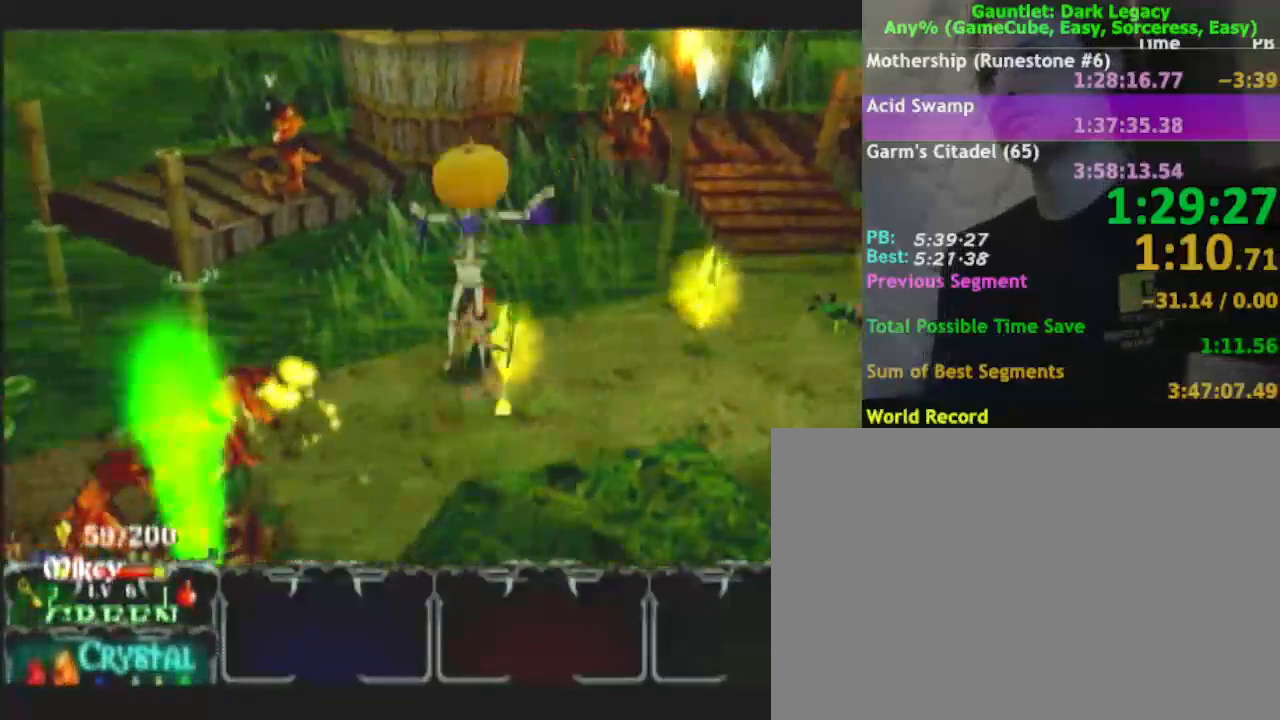
{"buttons": [], "left_stick": "right", "right_stick": "center"}
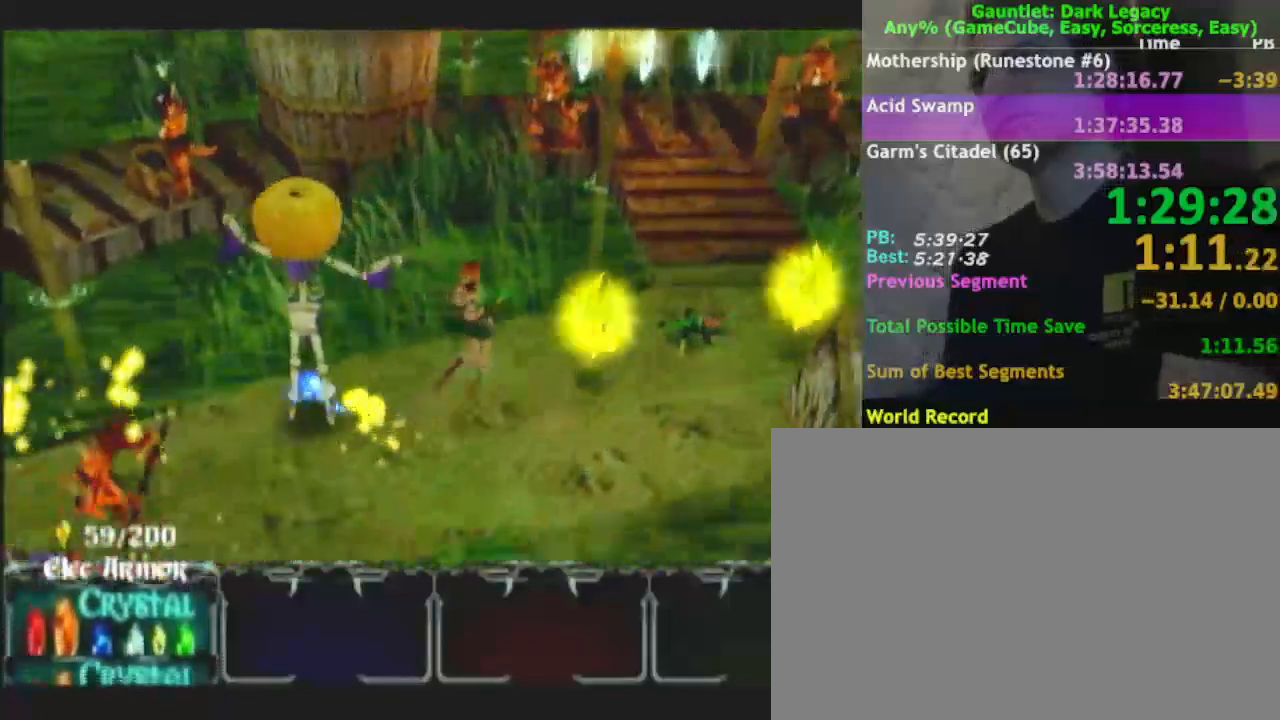
{"buttons": [], "left_stick": "up-right", "right_stick": "center", "events": [[250, "DPAD_UP", "down"], [300, "DPAD_UP", "up"], [383, "DPAD_UP", "down"], [417, "left_stick", "up-right"], [467, "DPAD_UP", "up"]]}
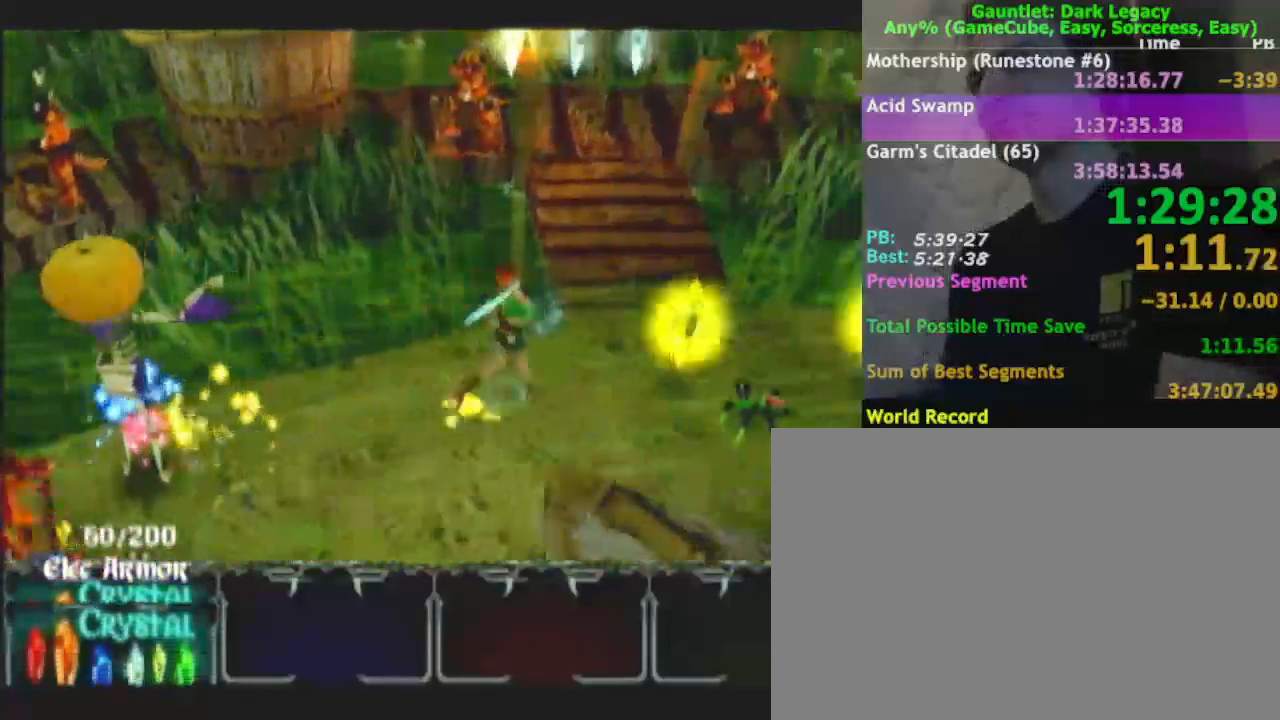
{"buttons": [], "left_stick": "up-right", "right_stick": "center", "events": [[183, "left_stick", "right"], [383, "left_stick", "up-right"]]}
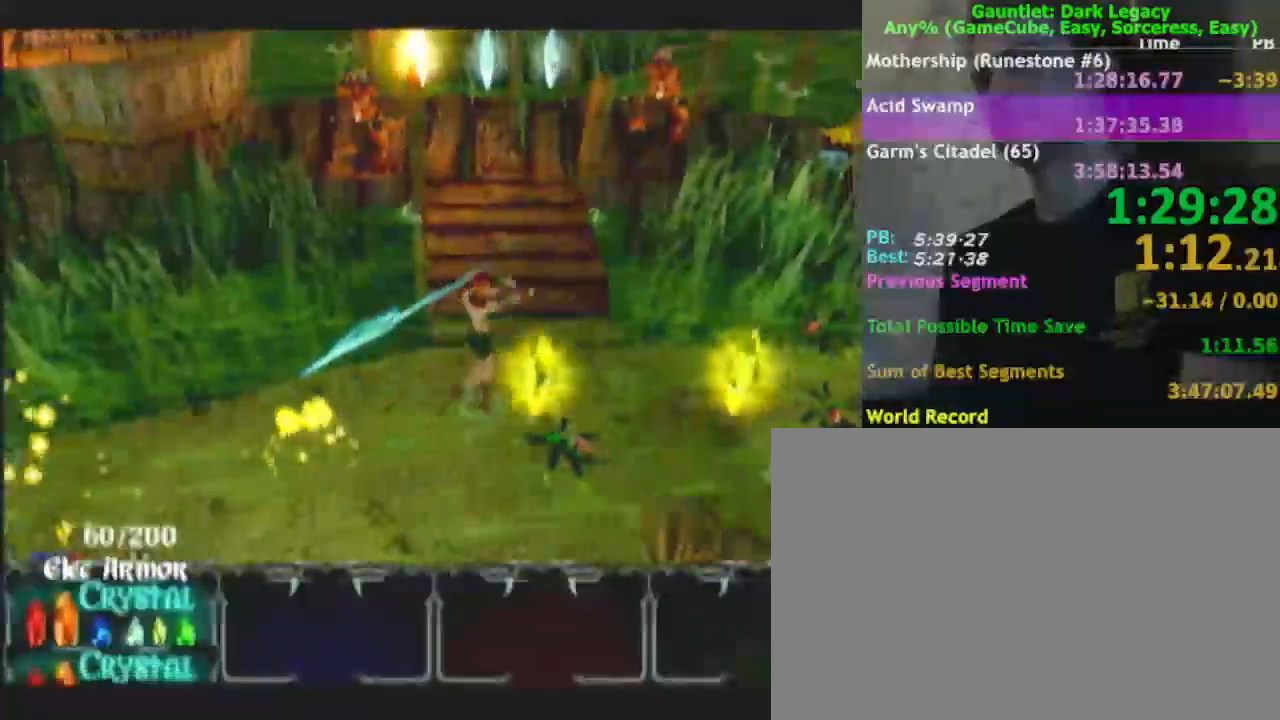
{"buttons": [], "left_stick": "up", "right_stick": "center", "events": [[117, "left_stick", "up"], [283, "left_stick", "up-left"], [400, "left_stick", "up"]]}
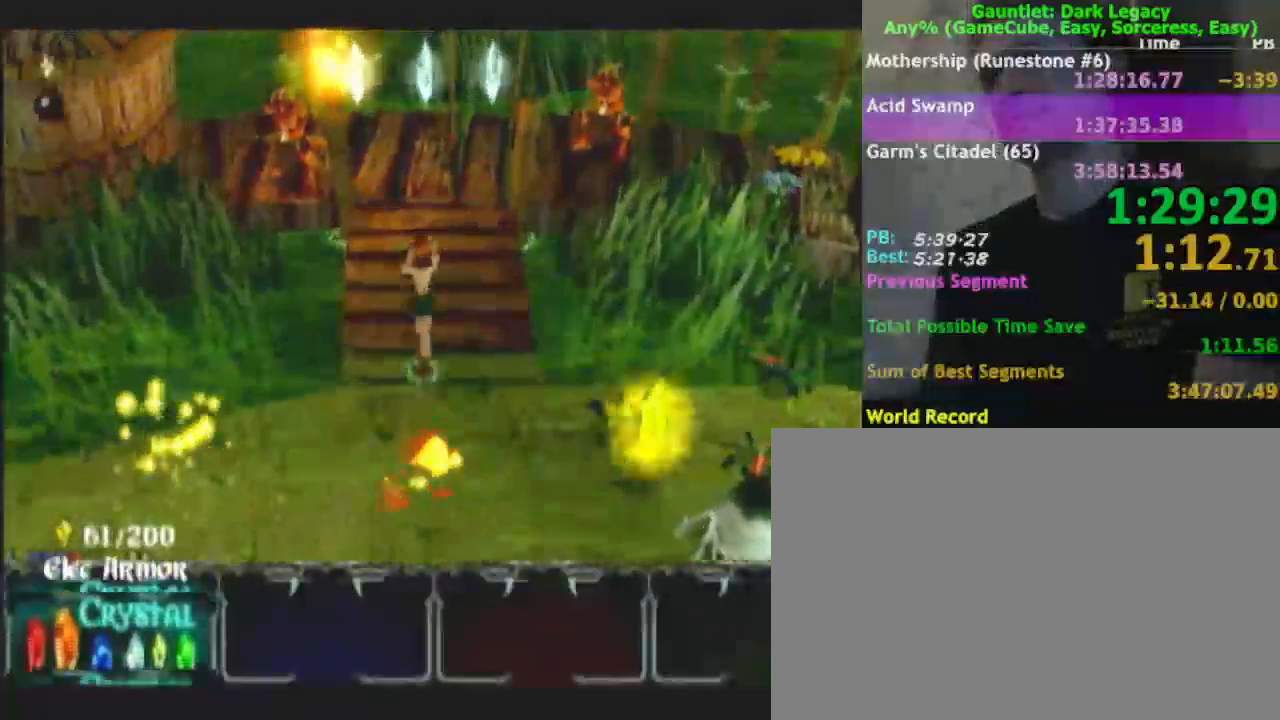
{"buttons": [], "left_stick": "up-left", "right_stick": "center", "events": [[417, "left_stick", "up-left"]]}
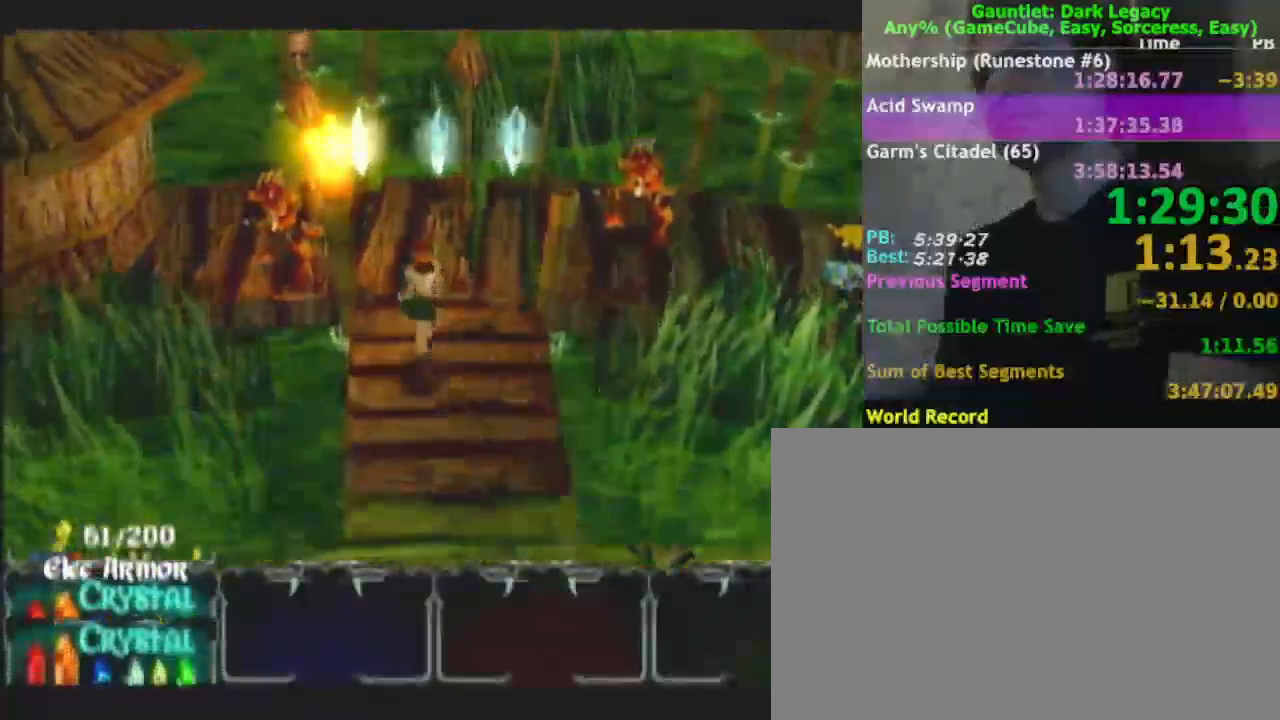
{"buttons": [], "left_stick": "up", "right_stick": "center", "events": [[300, "left_stick", "up"]]}
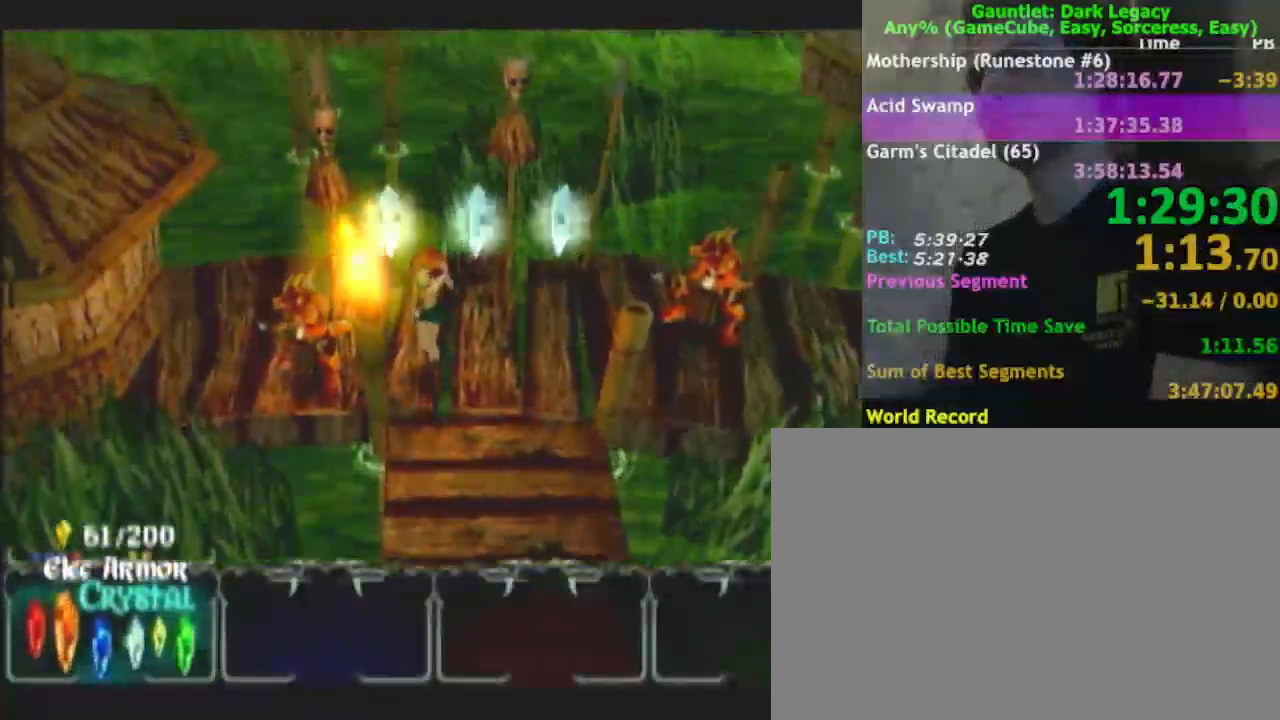
{"buttons": [], "left_stick": "up", "right_stick": "center", "events": []}
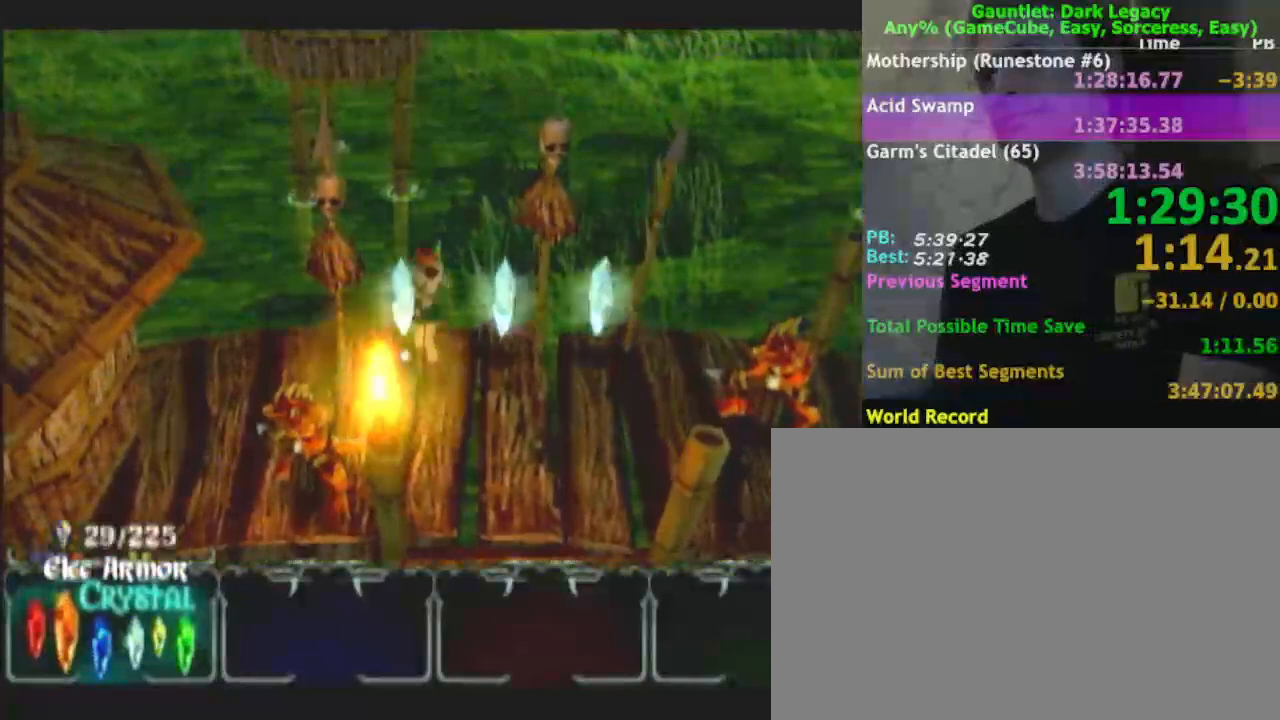
{"buttons": [], "left_stick": "down-right", "right_stick": "center", "events": [[83, "left_stick", "right"], [217, "left_stick", "down-right"]]}
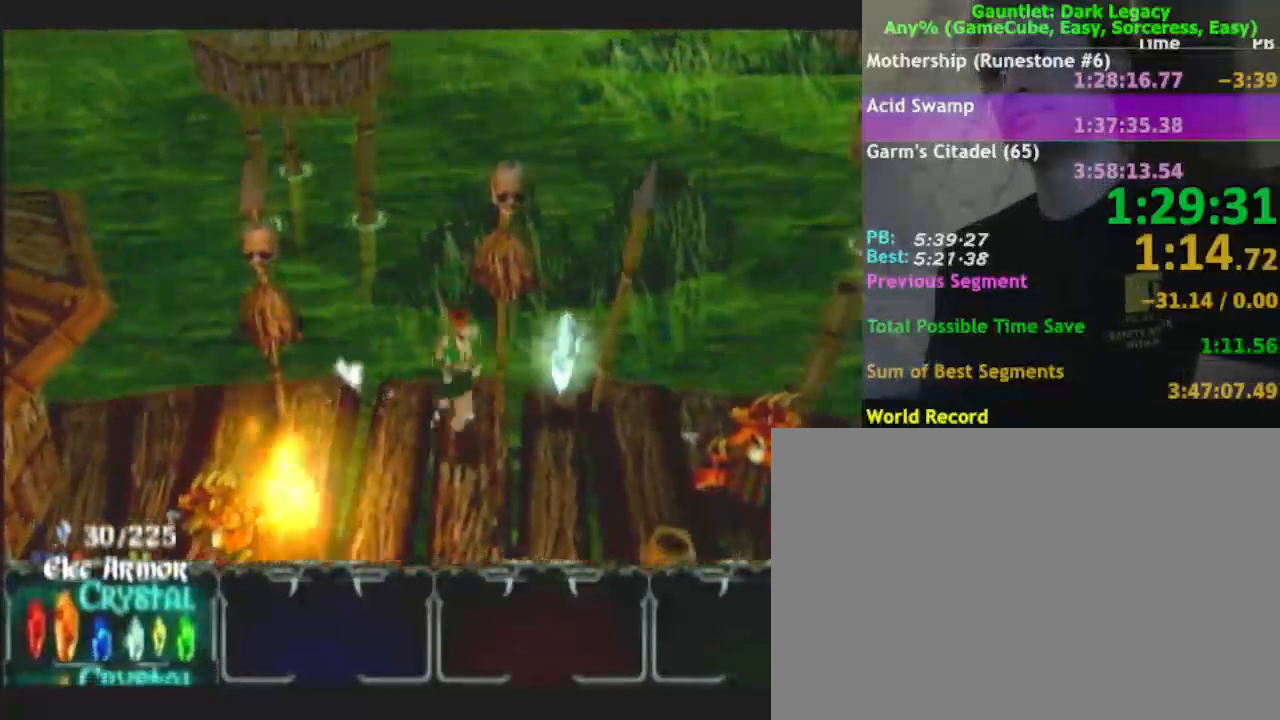
{"buttons": [], "left_stick": "down-right", "right_stick": "center", "events": [[83, "left_stick", "right"], [317, "left_stick", "up"], [450, "left_stick", "down-right"]]}
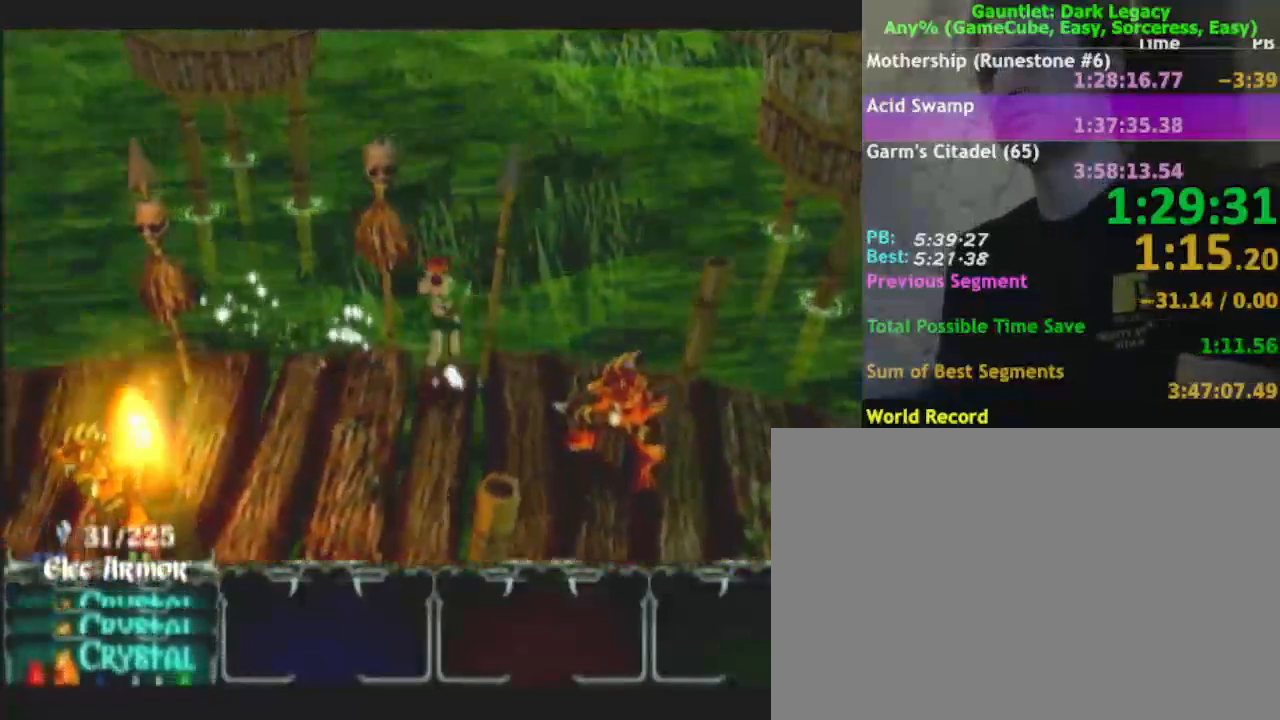
{"buttons": ["DPAD_UP"], "left_stick": "down-right", "right_stick": "center", "events": [[17, "left_stick", "down"], [67, "left_stick", "down-right"], [333, "left_stick", "right"], [467, "left_stick", "down-right"], [500, "DPAD_UP", "down"]]}
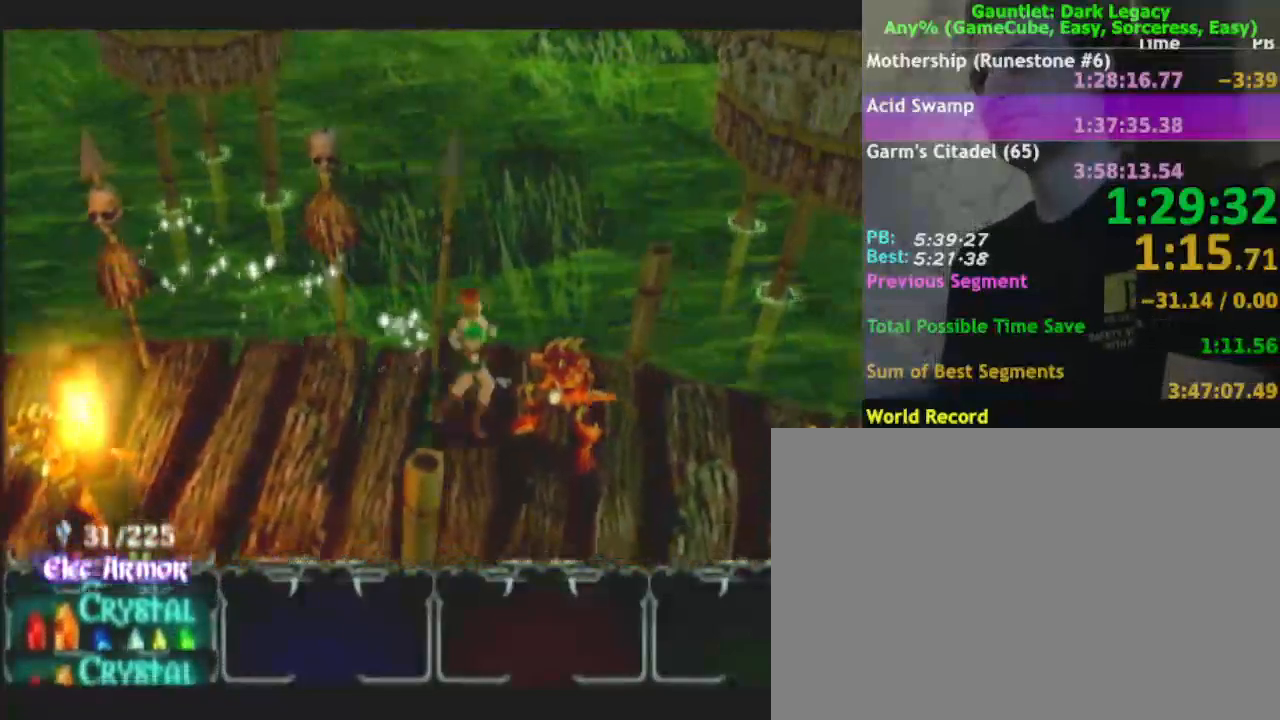
{"buttons": [], "left_stick": "right", "right_stick": "center", "events": [[83, "DPAD_UP", "up"], [400, "left_stick", "right"]]}
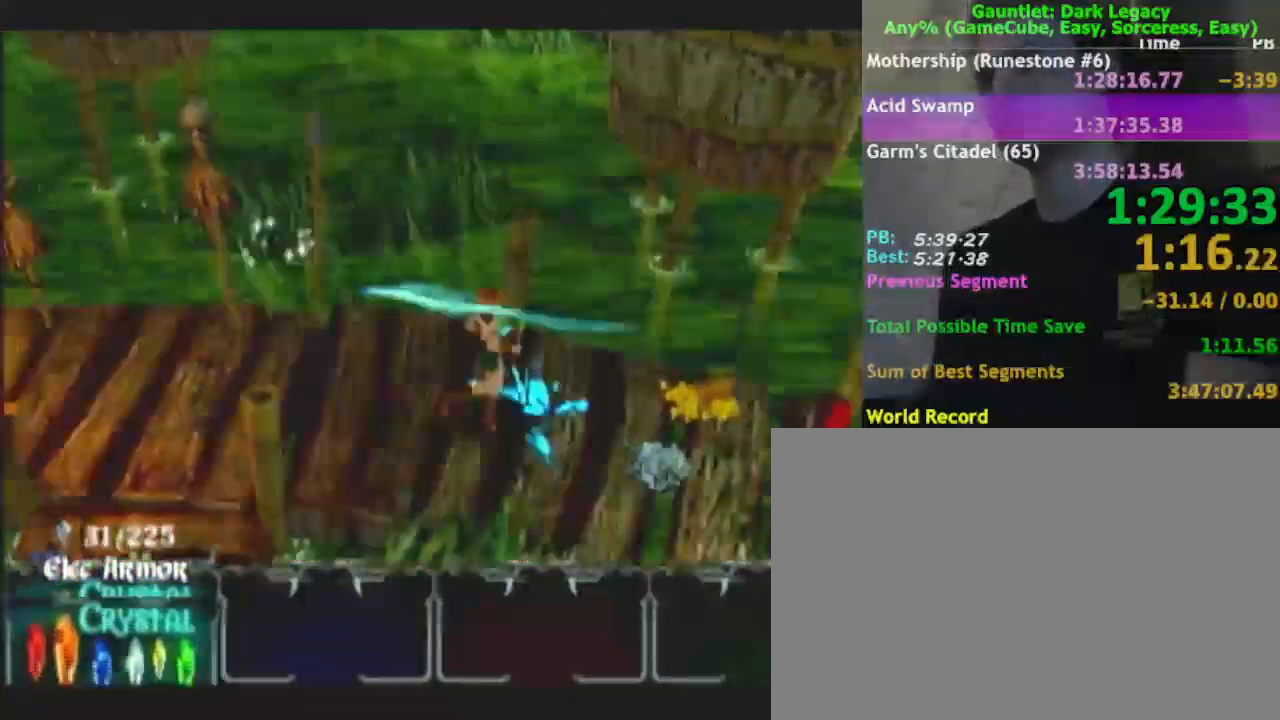
{"buttons": [], "left_stick": "down-right", "right_stick": "center", "events": [[433, "left_stick", "down-right"]]}